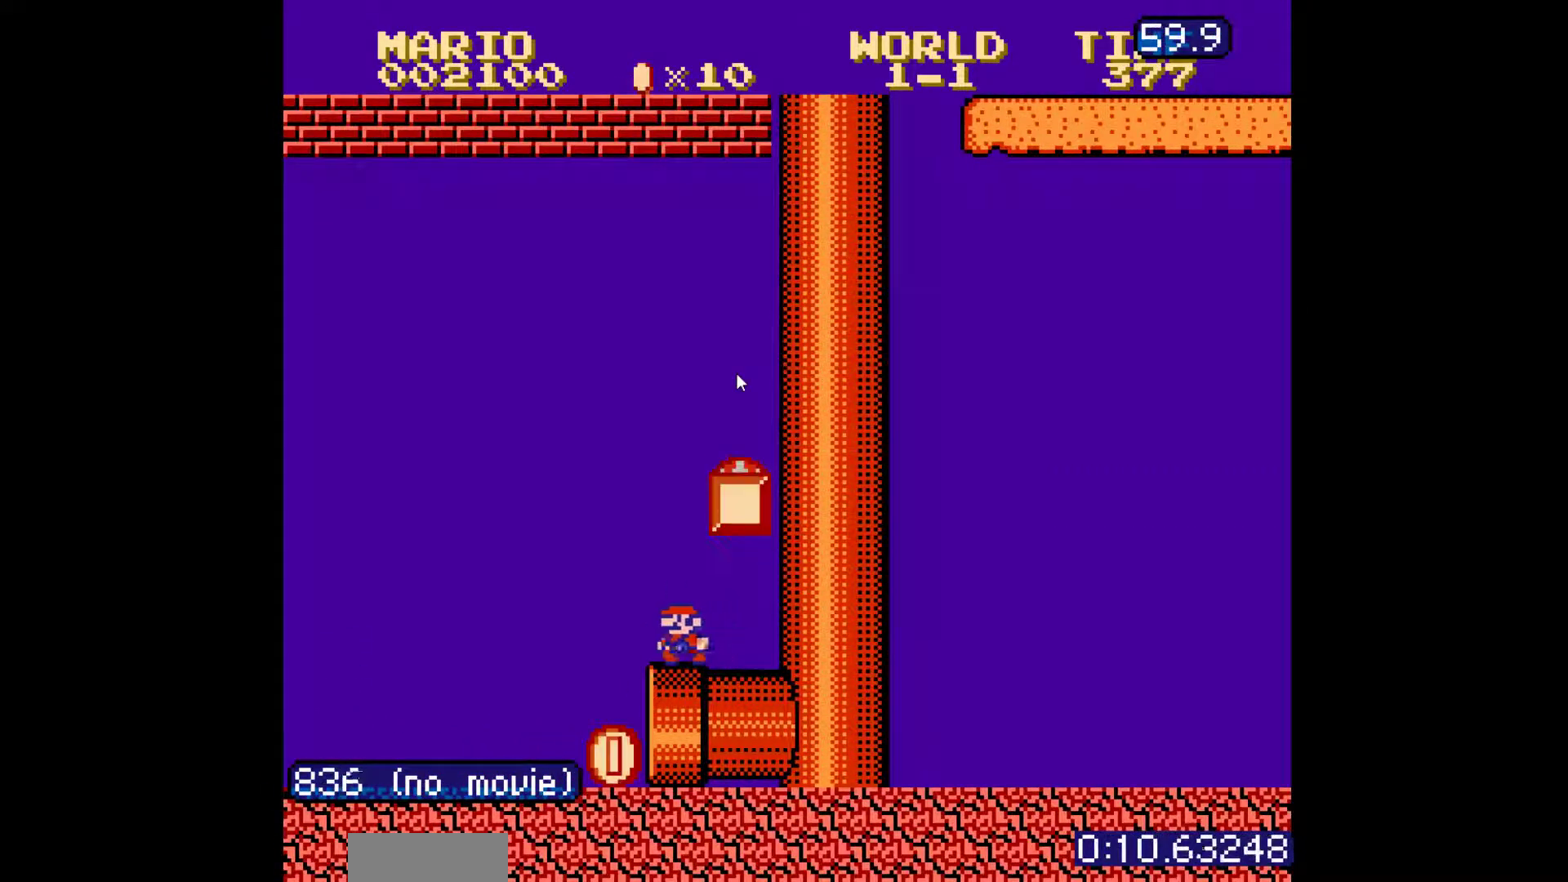
Gameplay with a controller (Nintendo layout); each line is a JSON object with the inputs held at the frame after it. "events" lists button and stick changes between this image and that frame as [ms after this image, input, new state], when the widget could be followed in between. Not read: L3 R3.
{"buttons": ["B"], "events": []}
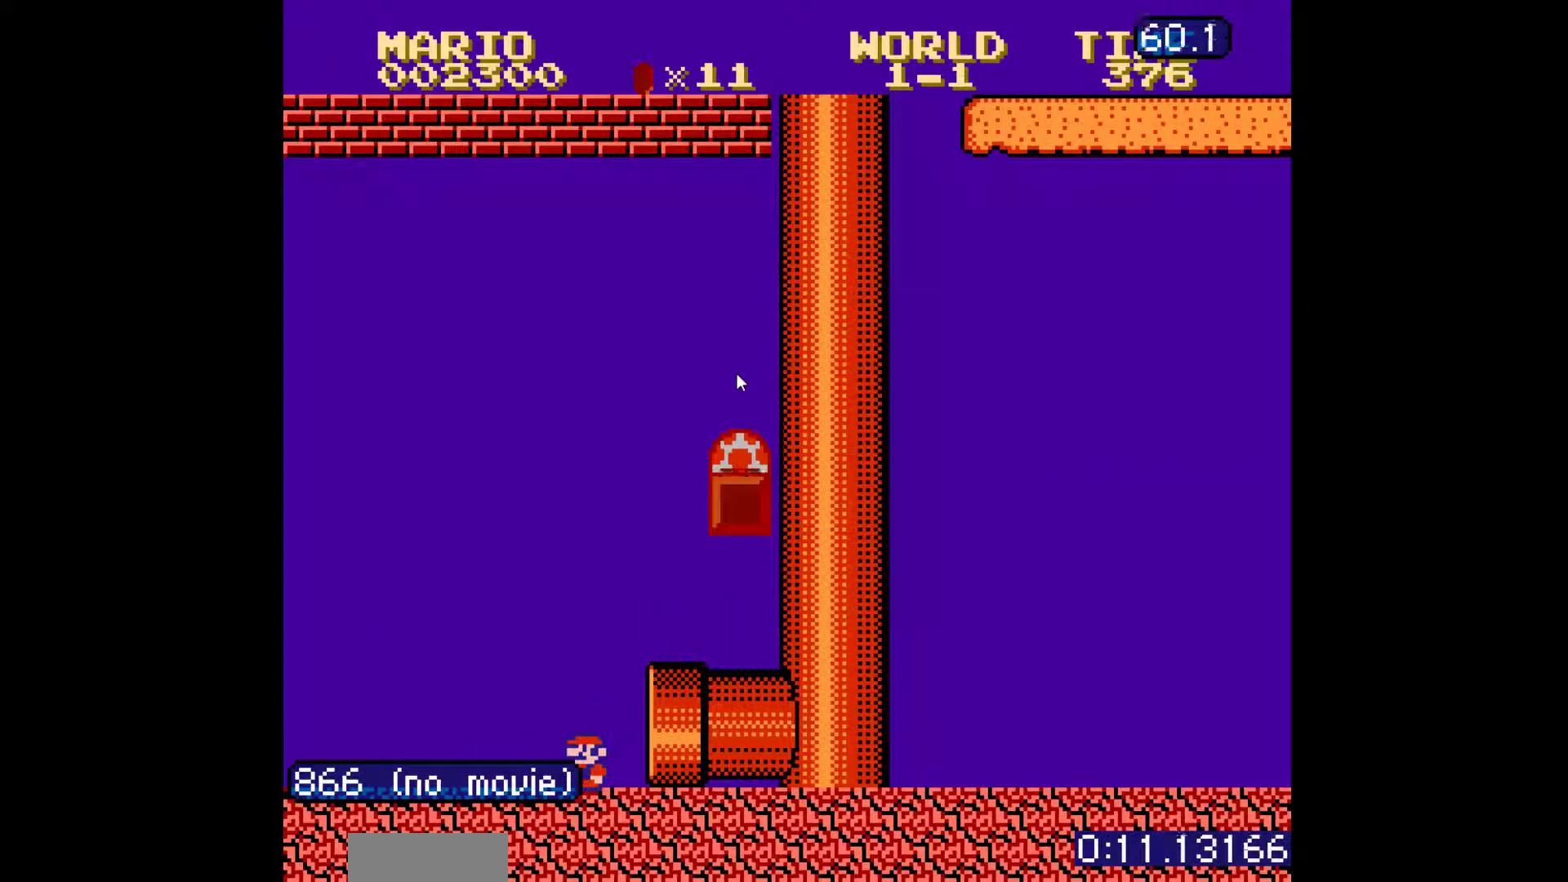
{"buttons": ["A", "B"], "events": [[283, "A", "down"]]}
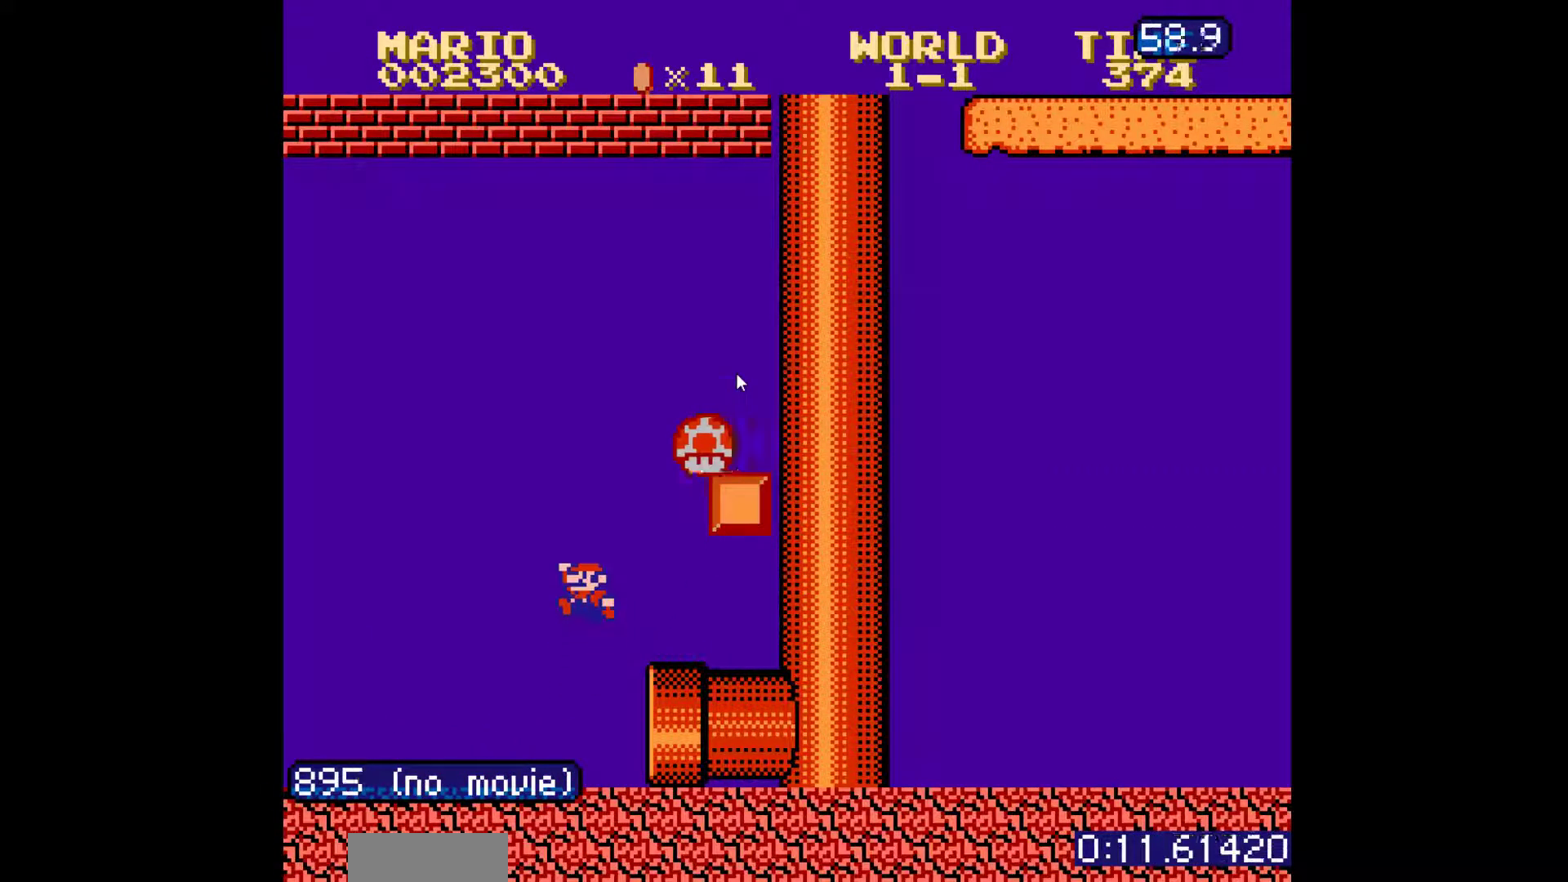
{"buttons": ["A", "B", "DPAD_RIGHT"], "events": [[17, "DPAD_RIGHT", "down"], [150, "A", "up"], [300, "A", "down"]]}
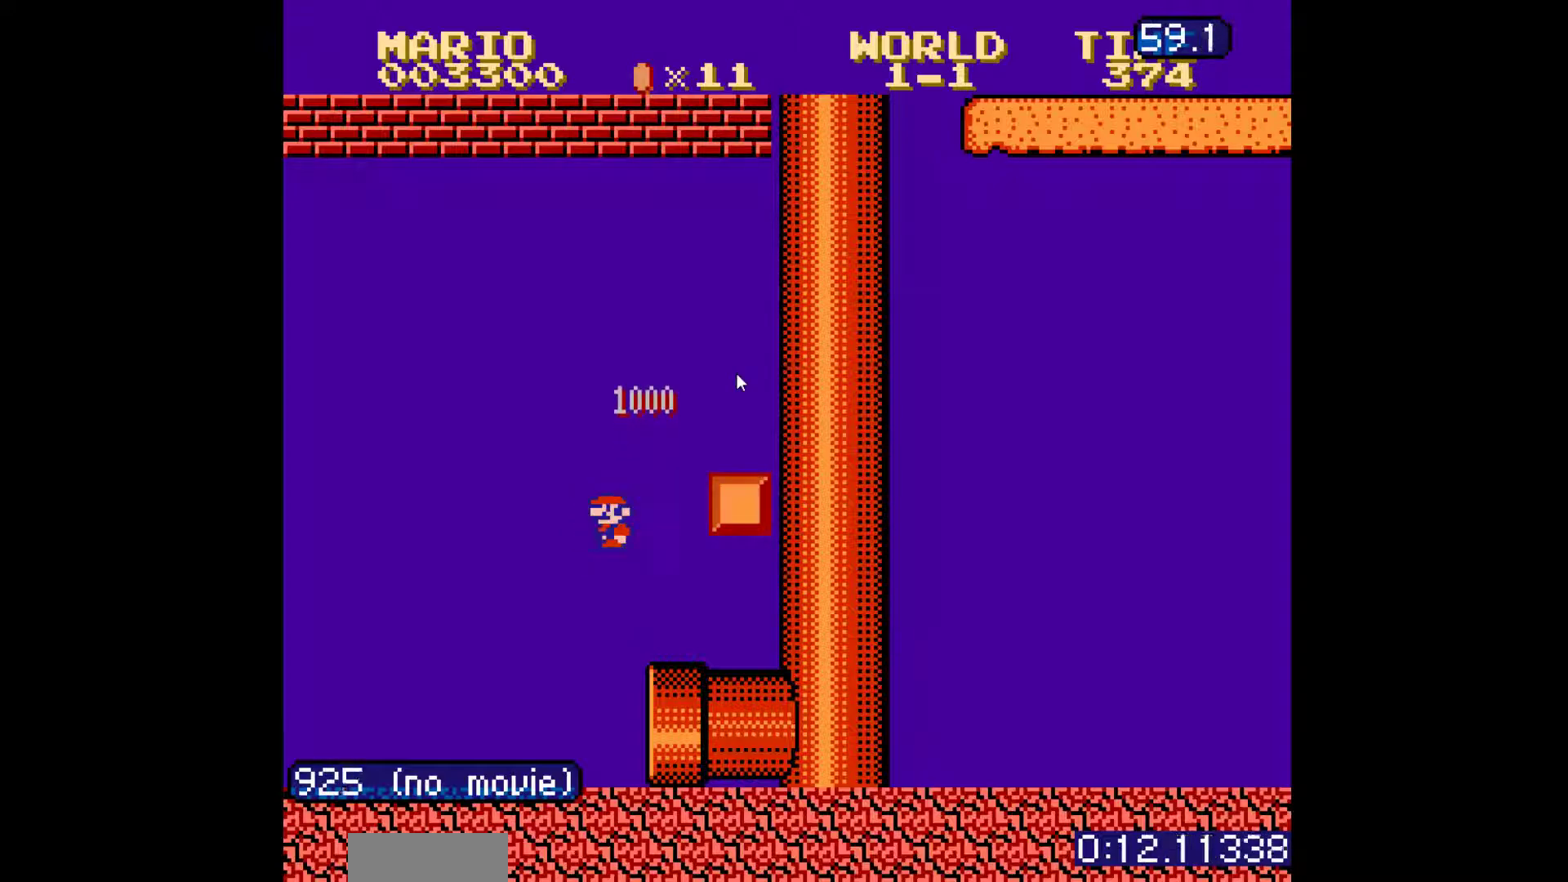
{"buttons": ["A", "B", "DPAD_RIGHT"], "events": []}
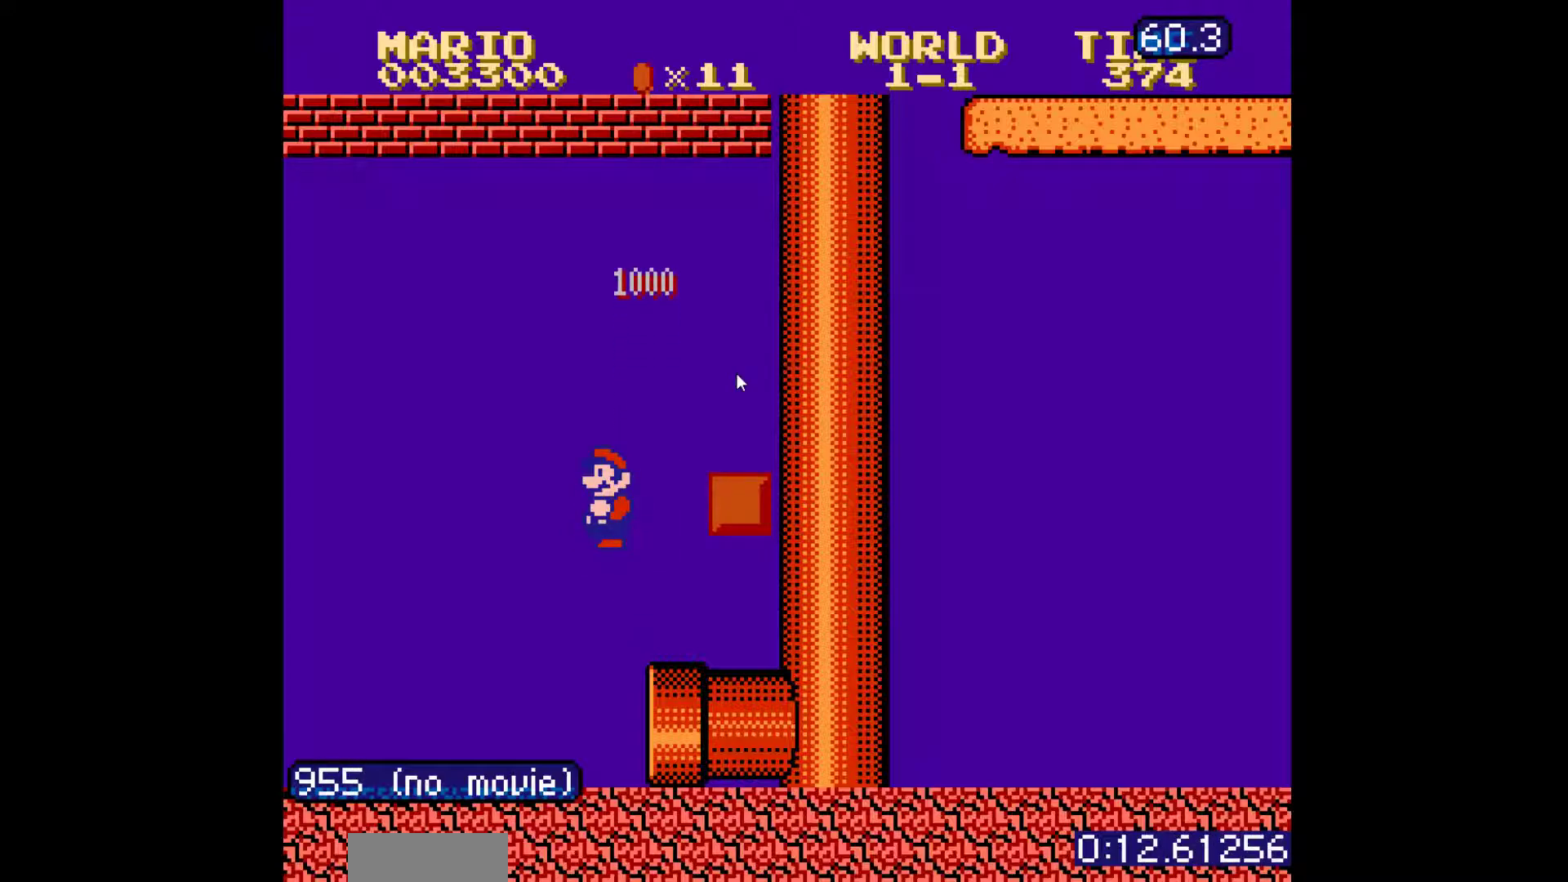
{"buttons": ["A", "B", "DPAD_RIGHT"], "events": []}
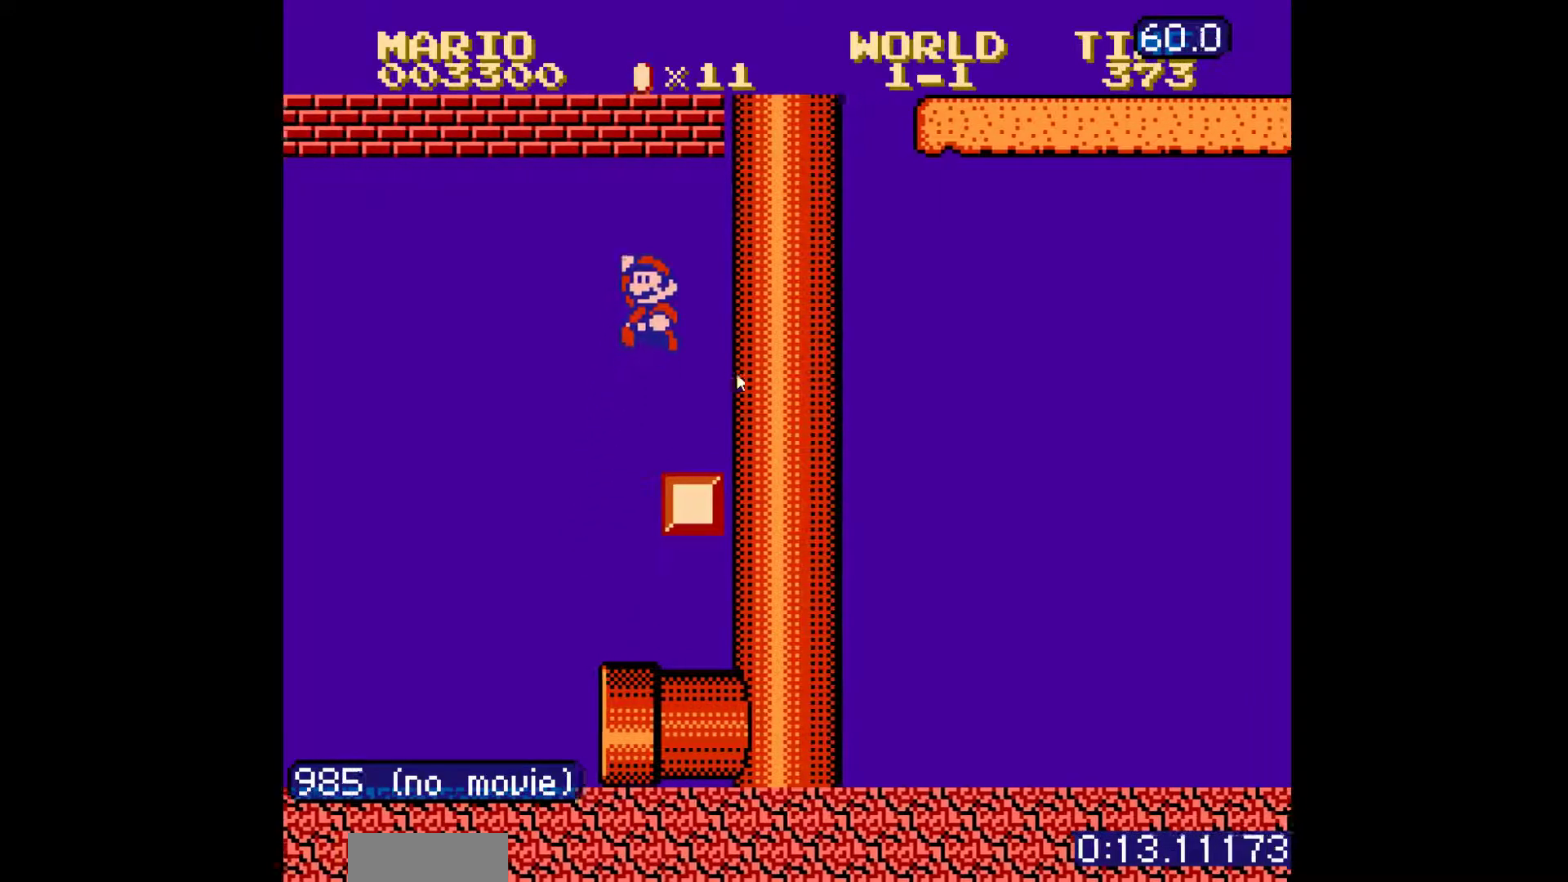
{"buttons": ["A", "B", "DPAD_LEFT"], "events": [[33, "A", "up"], [450, "DPAD_LEFT", "down"], [450, "DPAD_RIGHT", "up"], [483, "A", "down"]]}
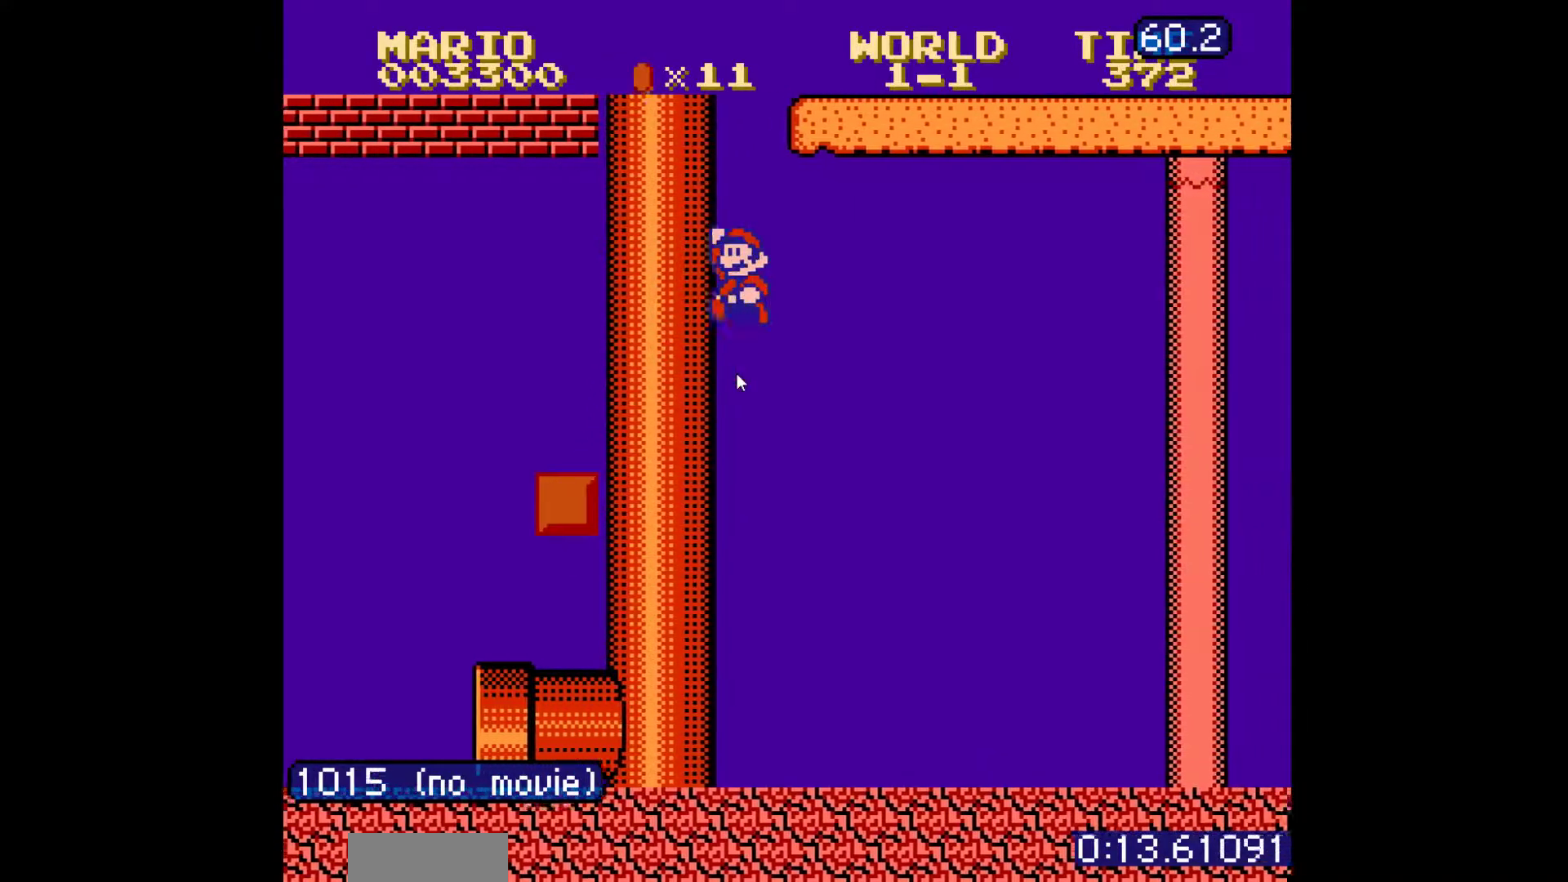
{"buttons": ["B", "DPAD_RIGHT"], "events": [[17, "DPAD_LEFT", "up"], [83, "DPAD_RIGHT", "down"], [333, "A", "up"]]}
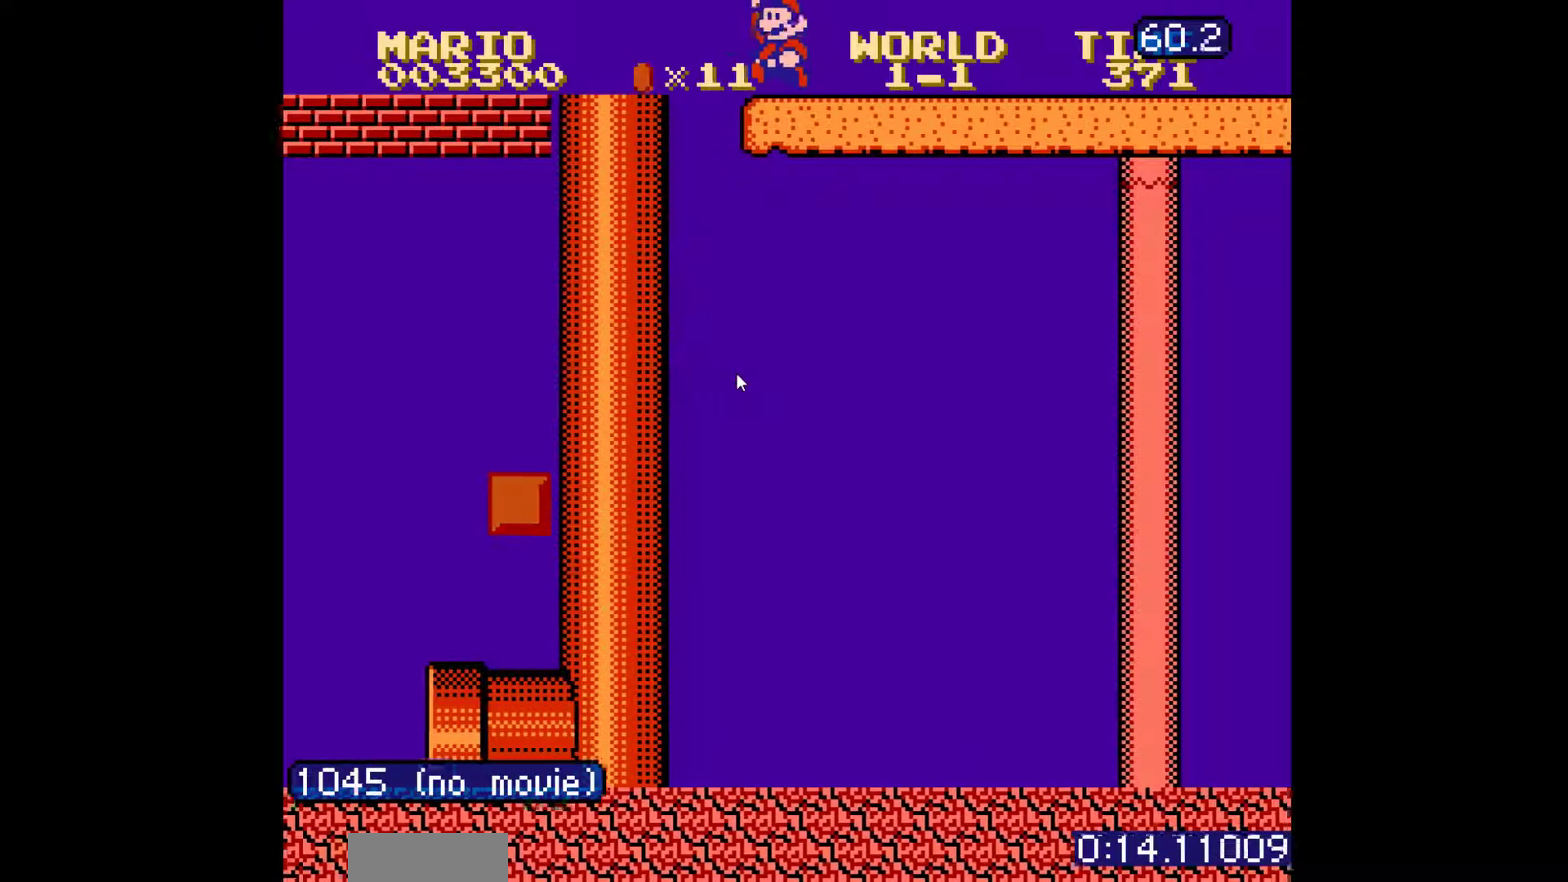
{"buttons": ["B", "DPAD_RIGHT"], "events": []}
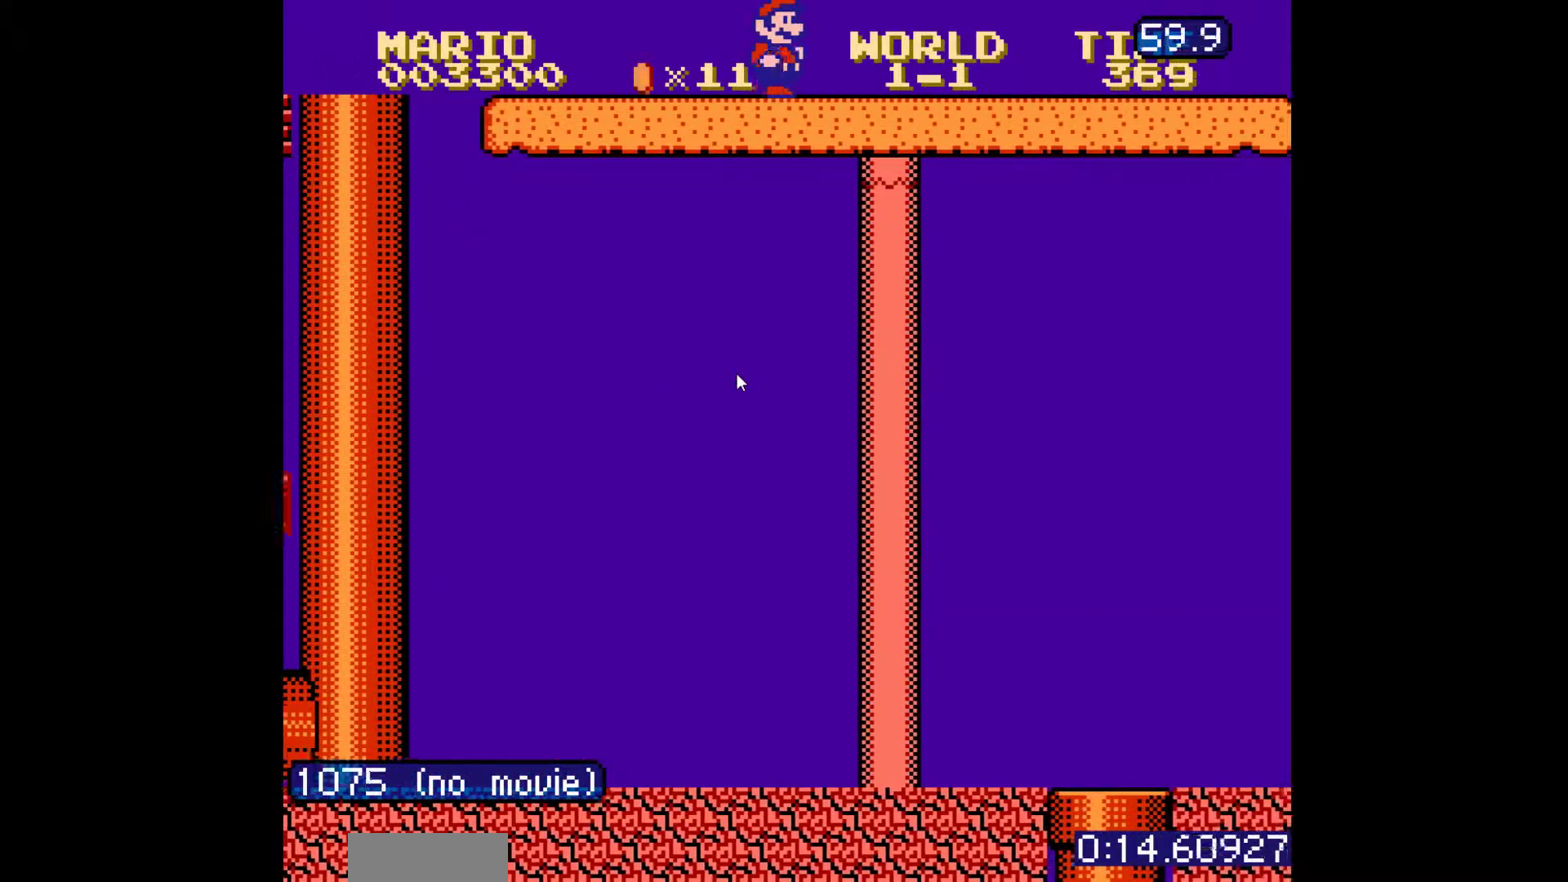
{"buttons": ["B", "DPAD_RIGHT"], "events": []}
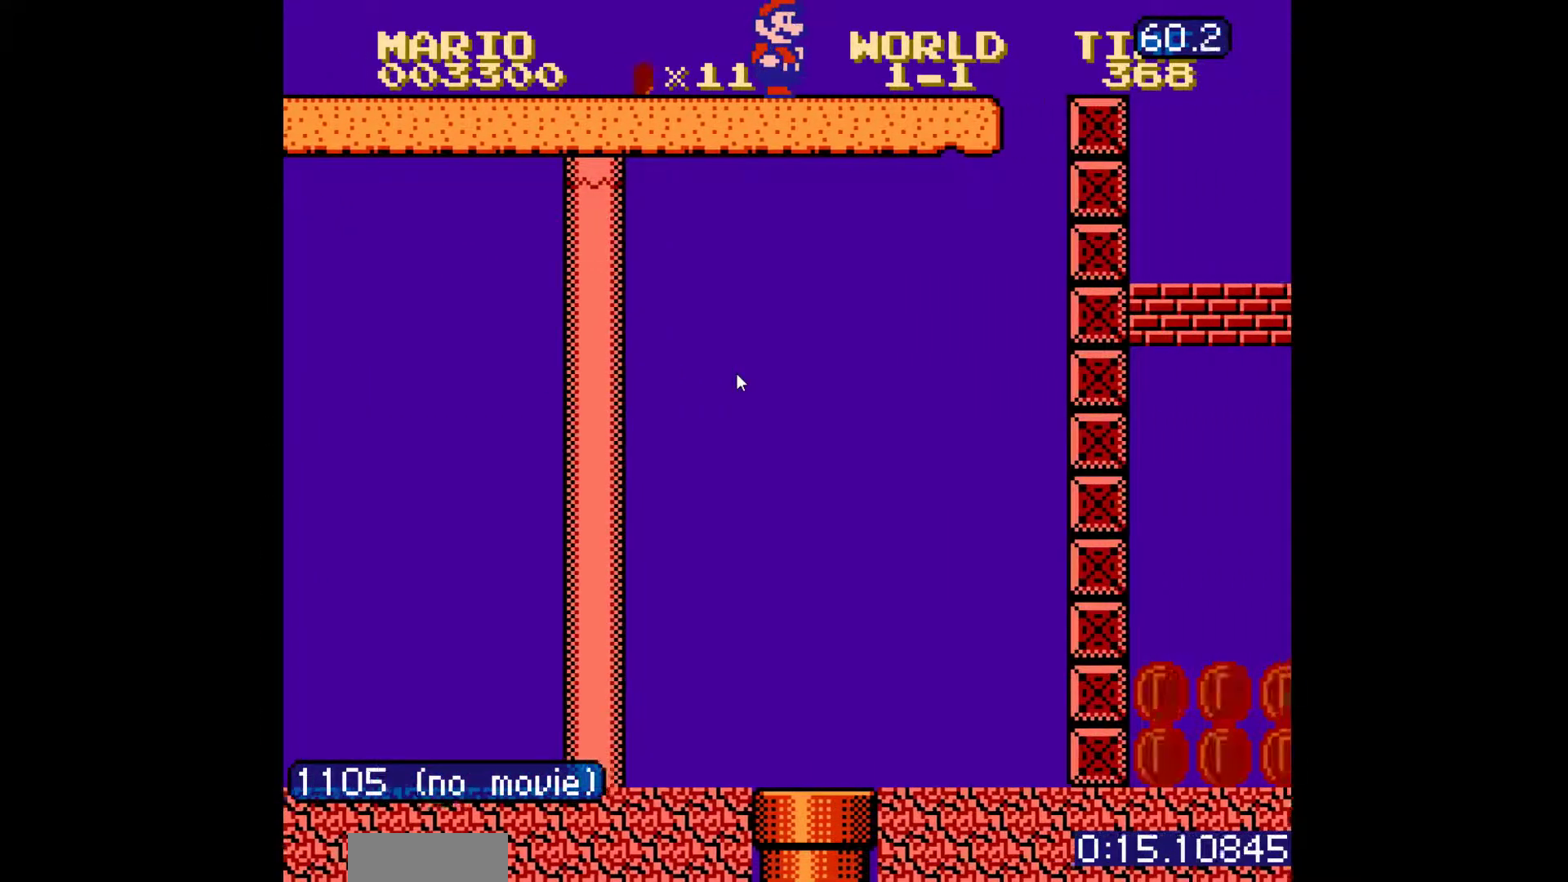
{"buttons": ["B", "DPAD_RIGHT"], "events": [[167, "A", "down"], [417, "A", "up"]]}
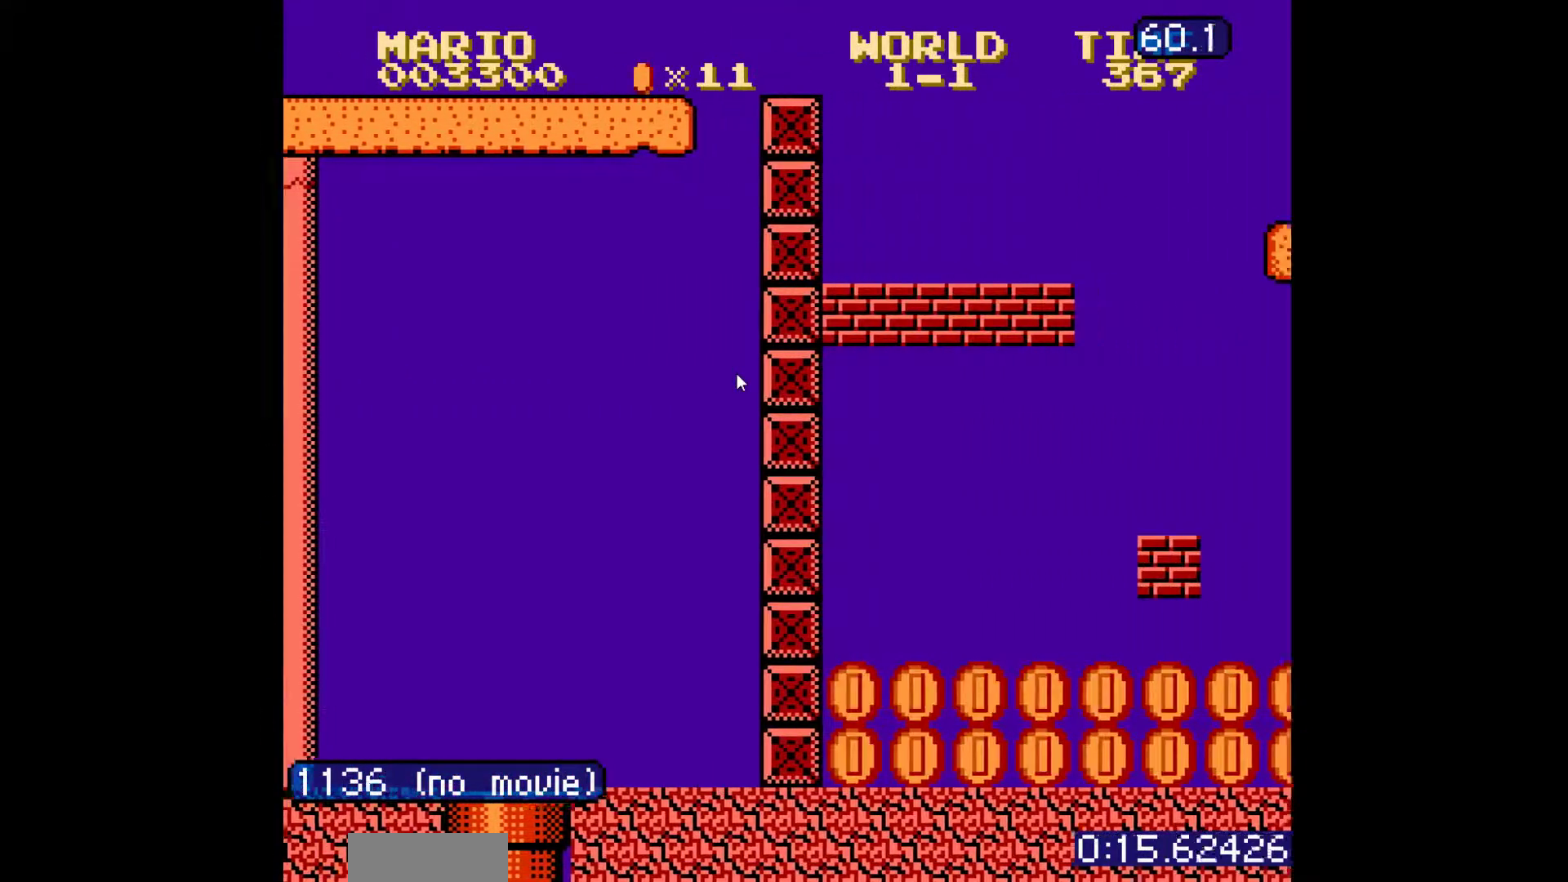
{"buttons": ["B", "DPAD_RIGHT"], "events": []}
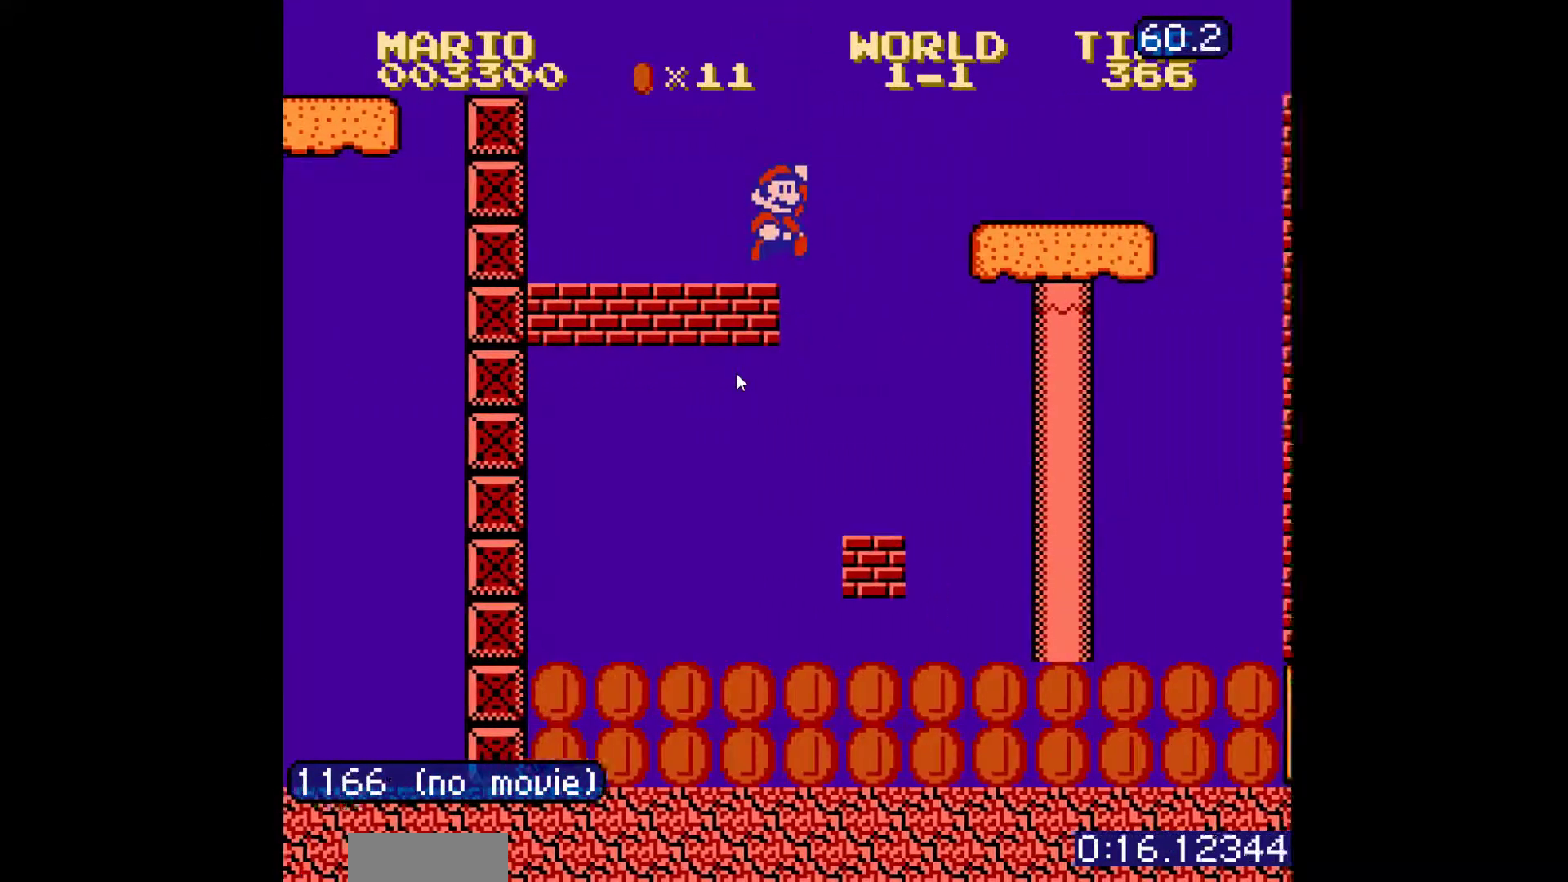
{"buttons": ["B", "DPAD_RIGHT"], "events": []}
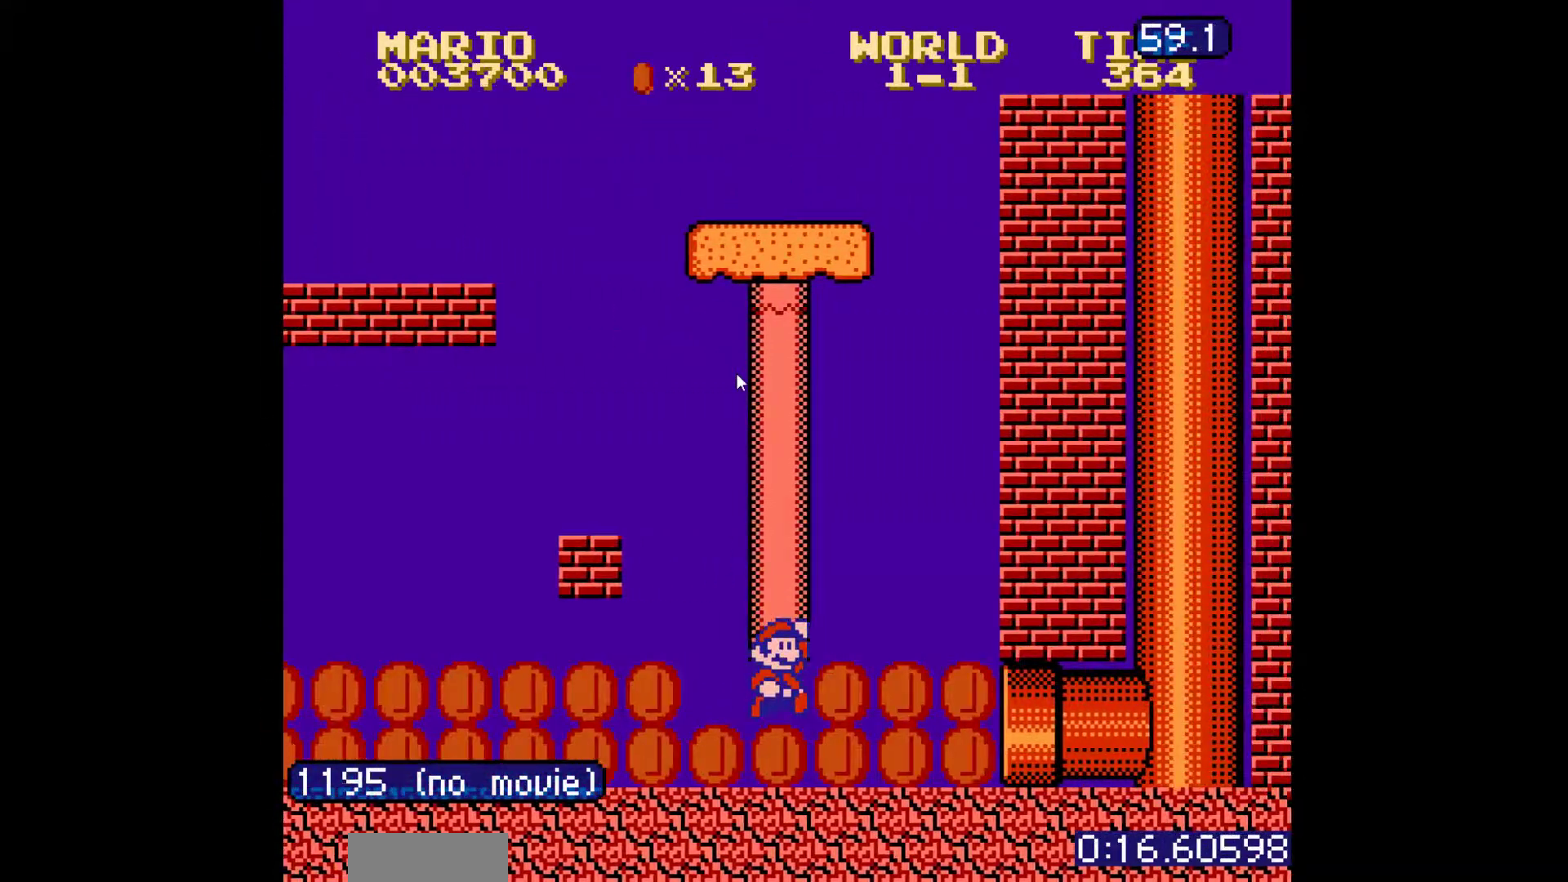
{"buttons": ["B", "DPAD_RIGHT"], "events": []}
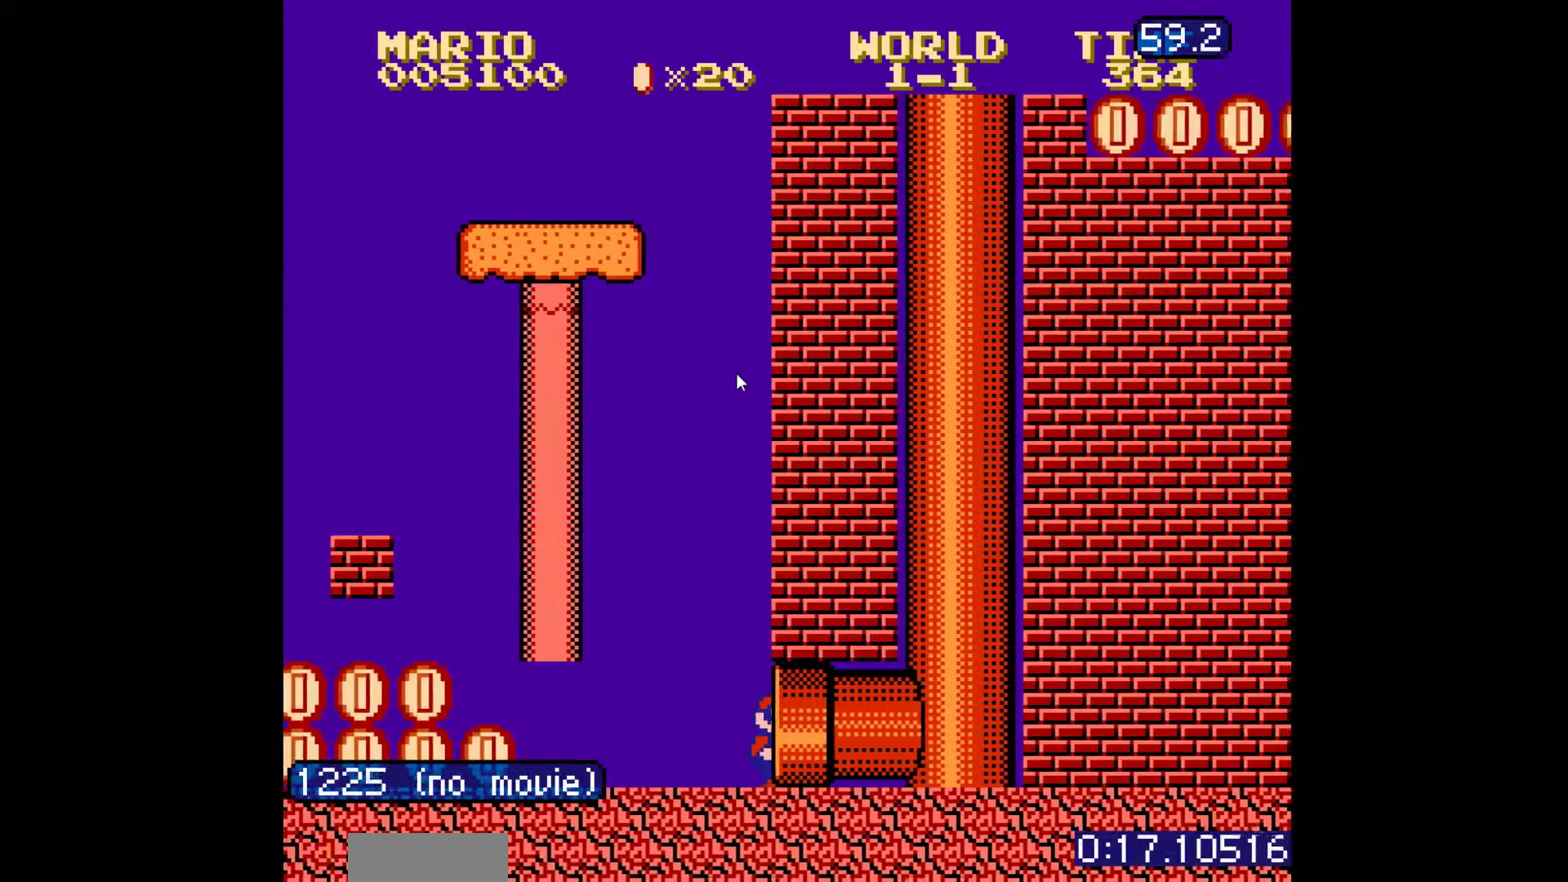
{"buttons": ["B", "DPAD_RIGHT"], "events": [[50, "DPAD_UP", "down"], [217, "DPAD_UP", "up"], [367, "DPAD_UP", "down"], [467, "DPAD_UP", "up"]]}
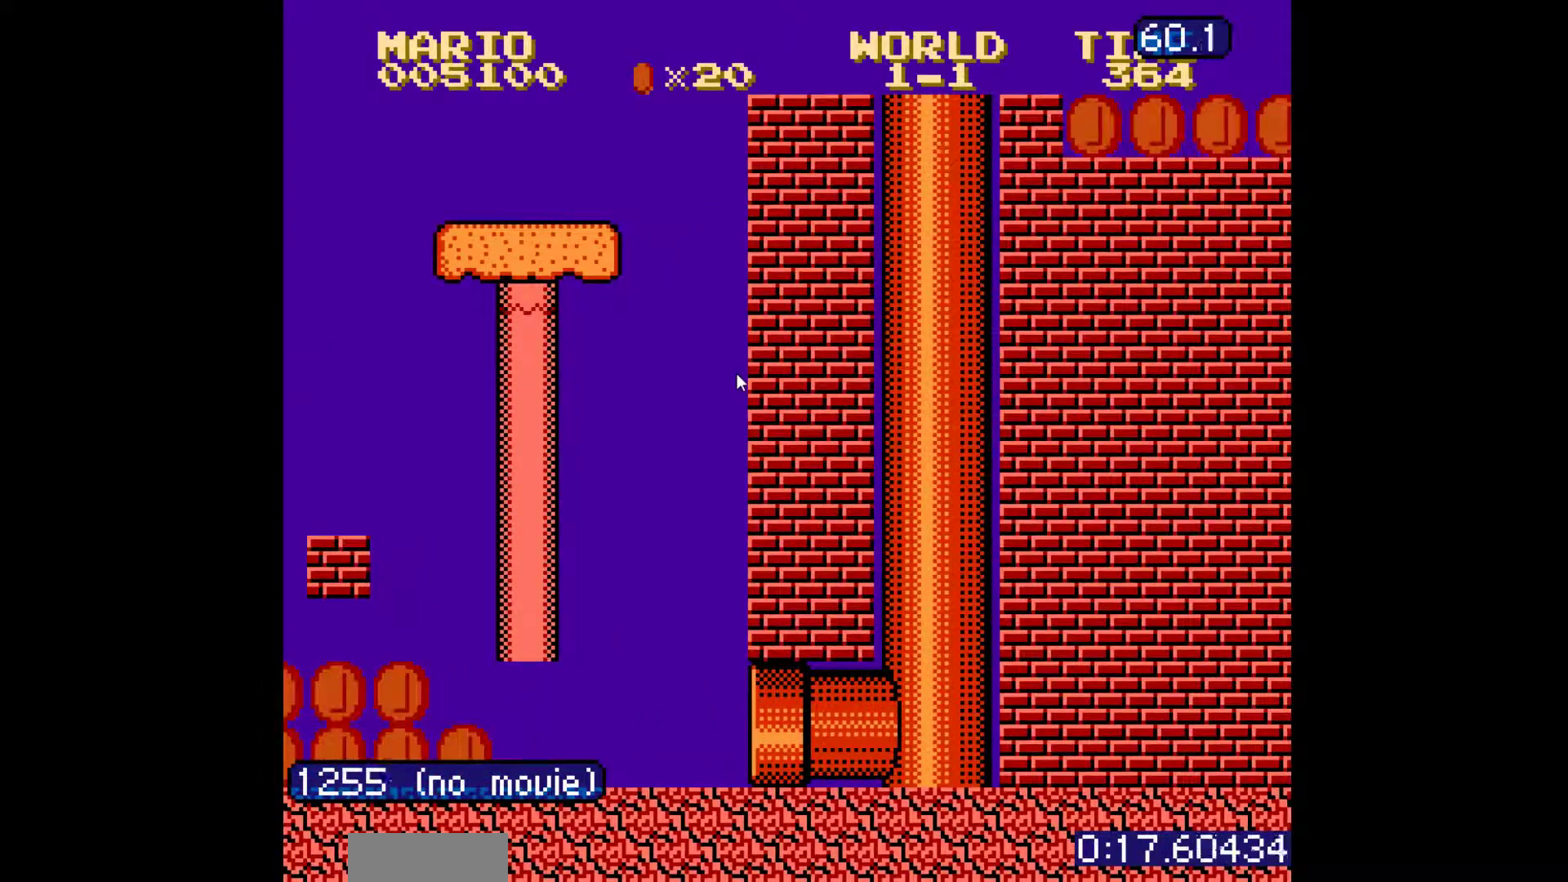
{"buttons": ["B", "DPAD_RIGHT"], "events": [[100, "DPAD_UP", "down"], [183, "DPAD_UP", "up"]]}
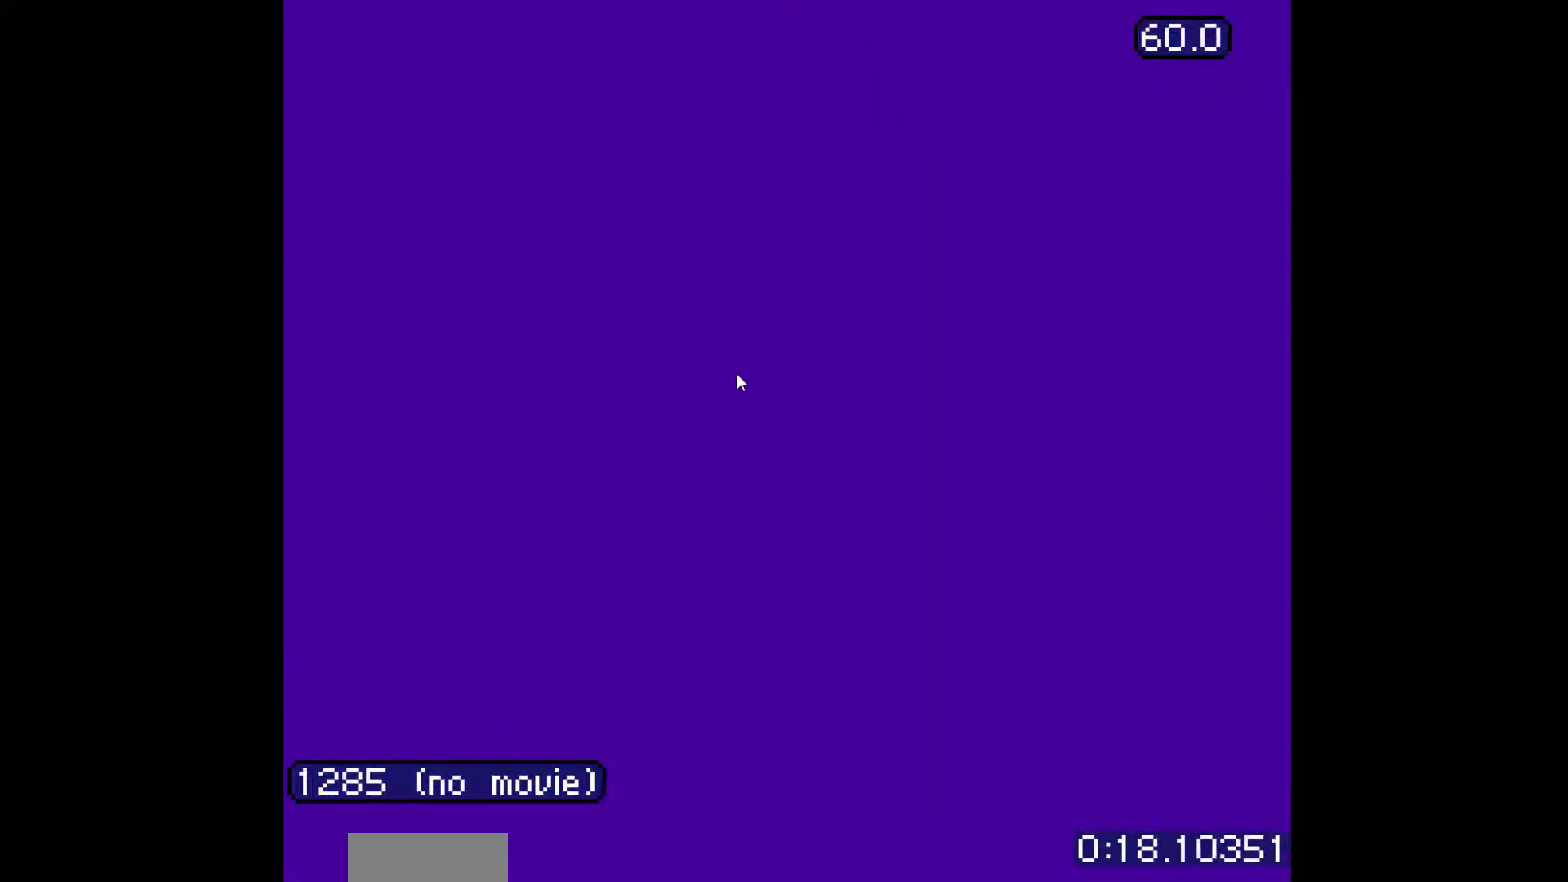
{"buttons": ["B", "DPAD_RIGHT"], "events": []}
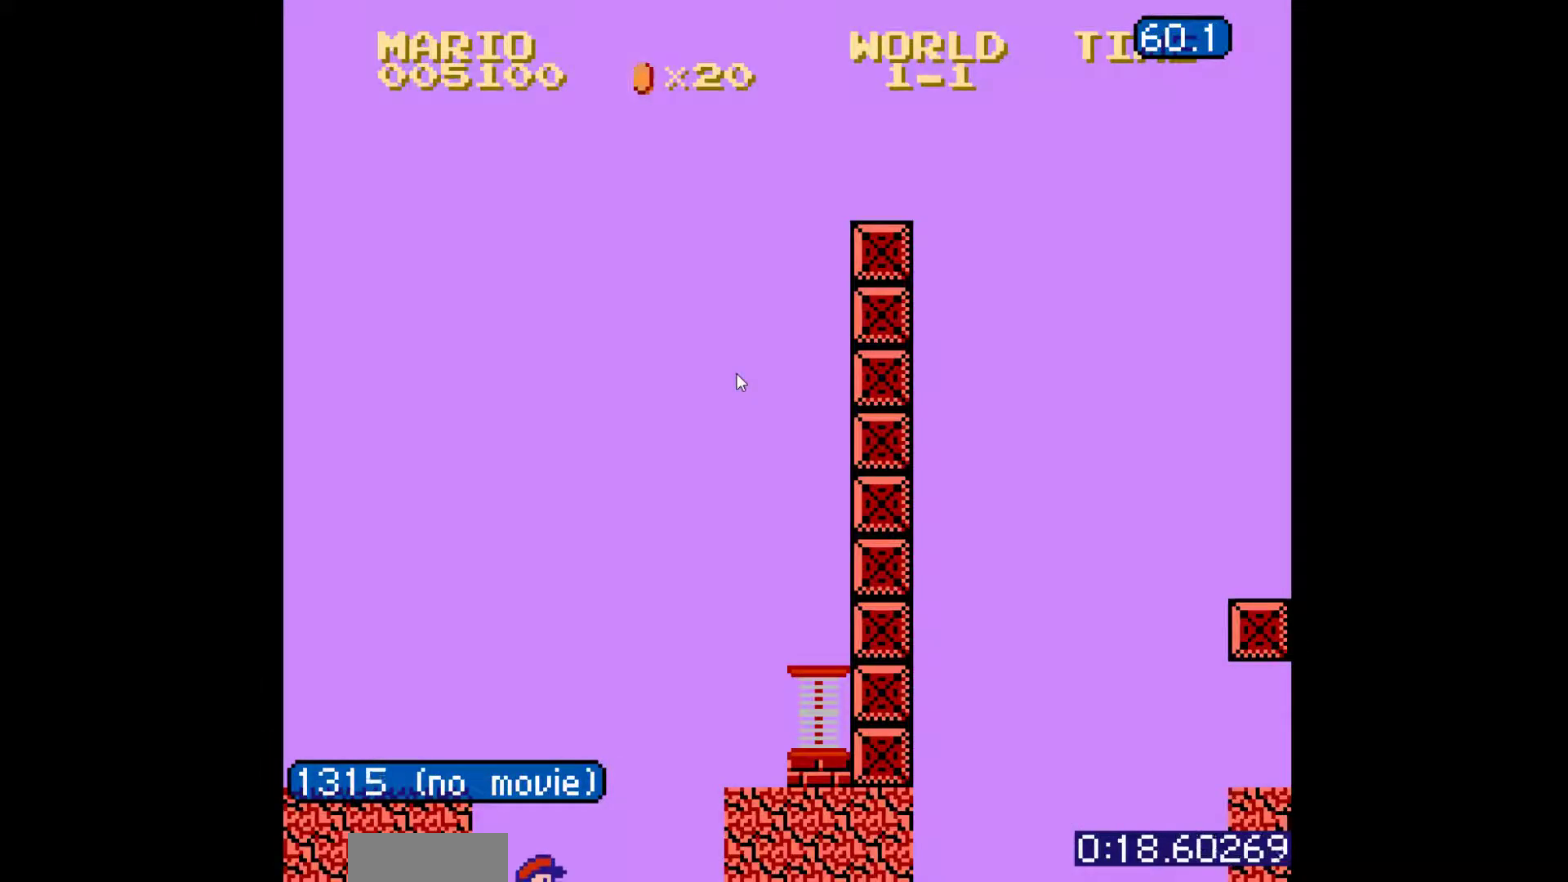
{"buttons": ["A", "B", "DPAD_RIGHT"], "events": [[467, "A", "down"]]}
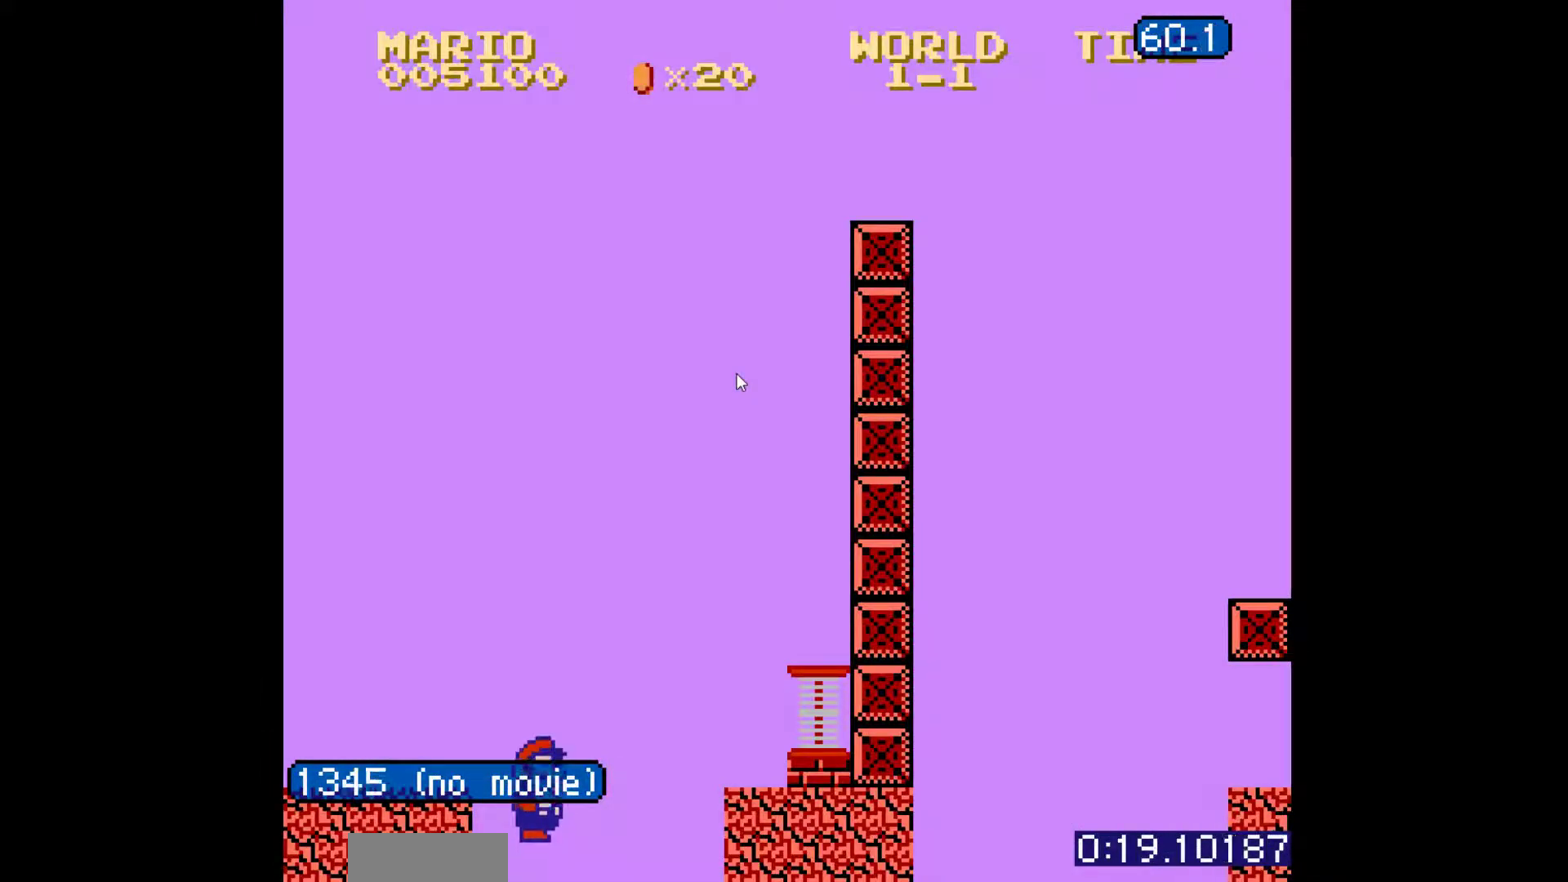
{"buttons": ["A", "B", "DPAD_RIGHT"], "events": []}
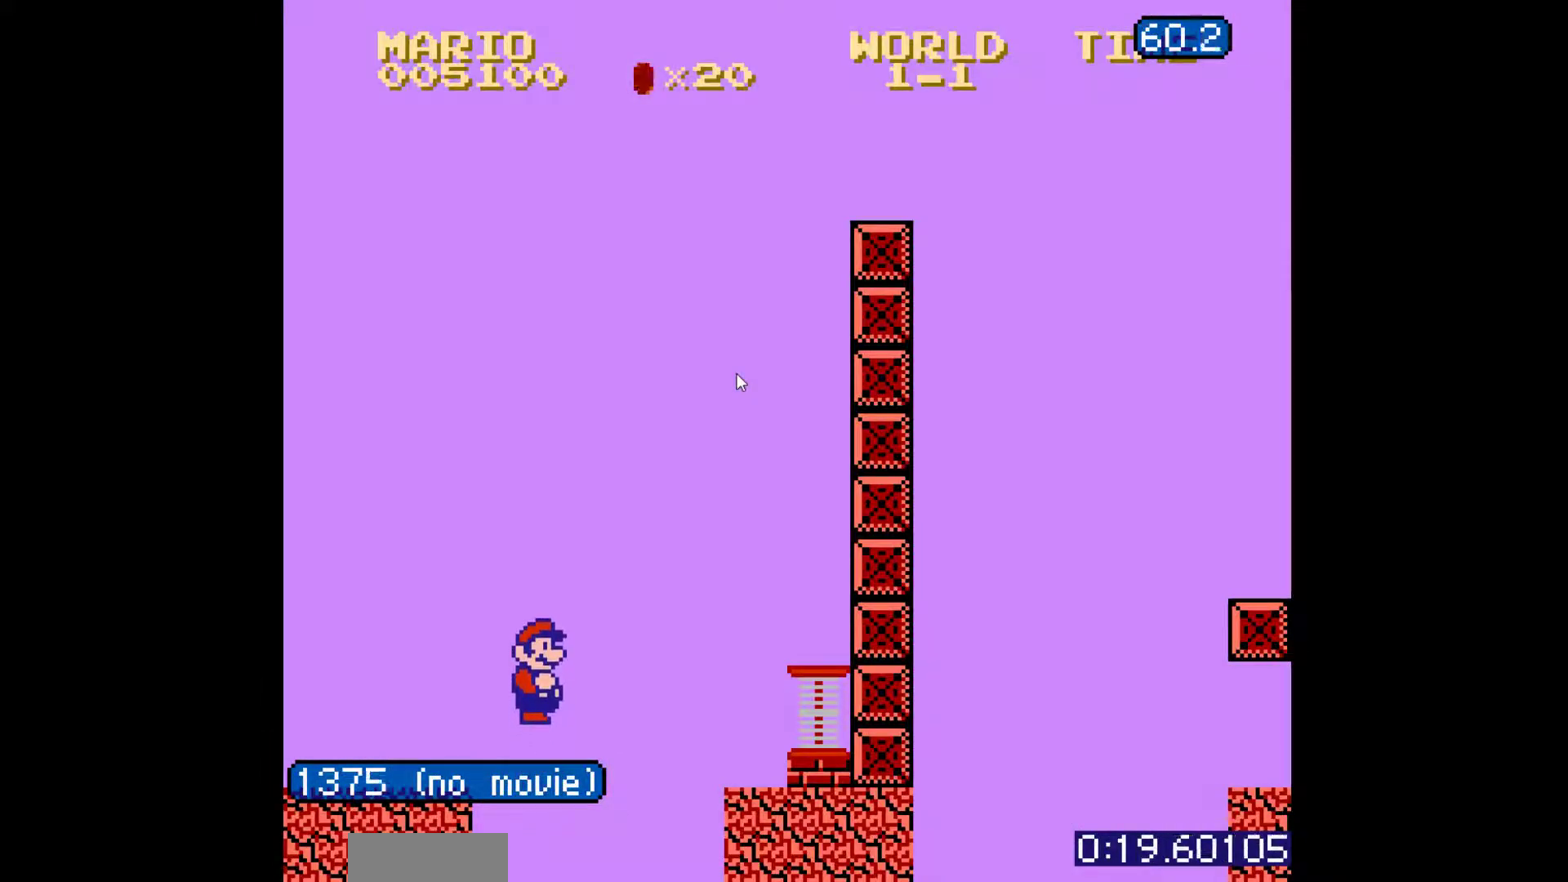
{"buttons": ["A", "B", "DPAD_RIGHT"], "events": []}
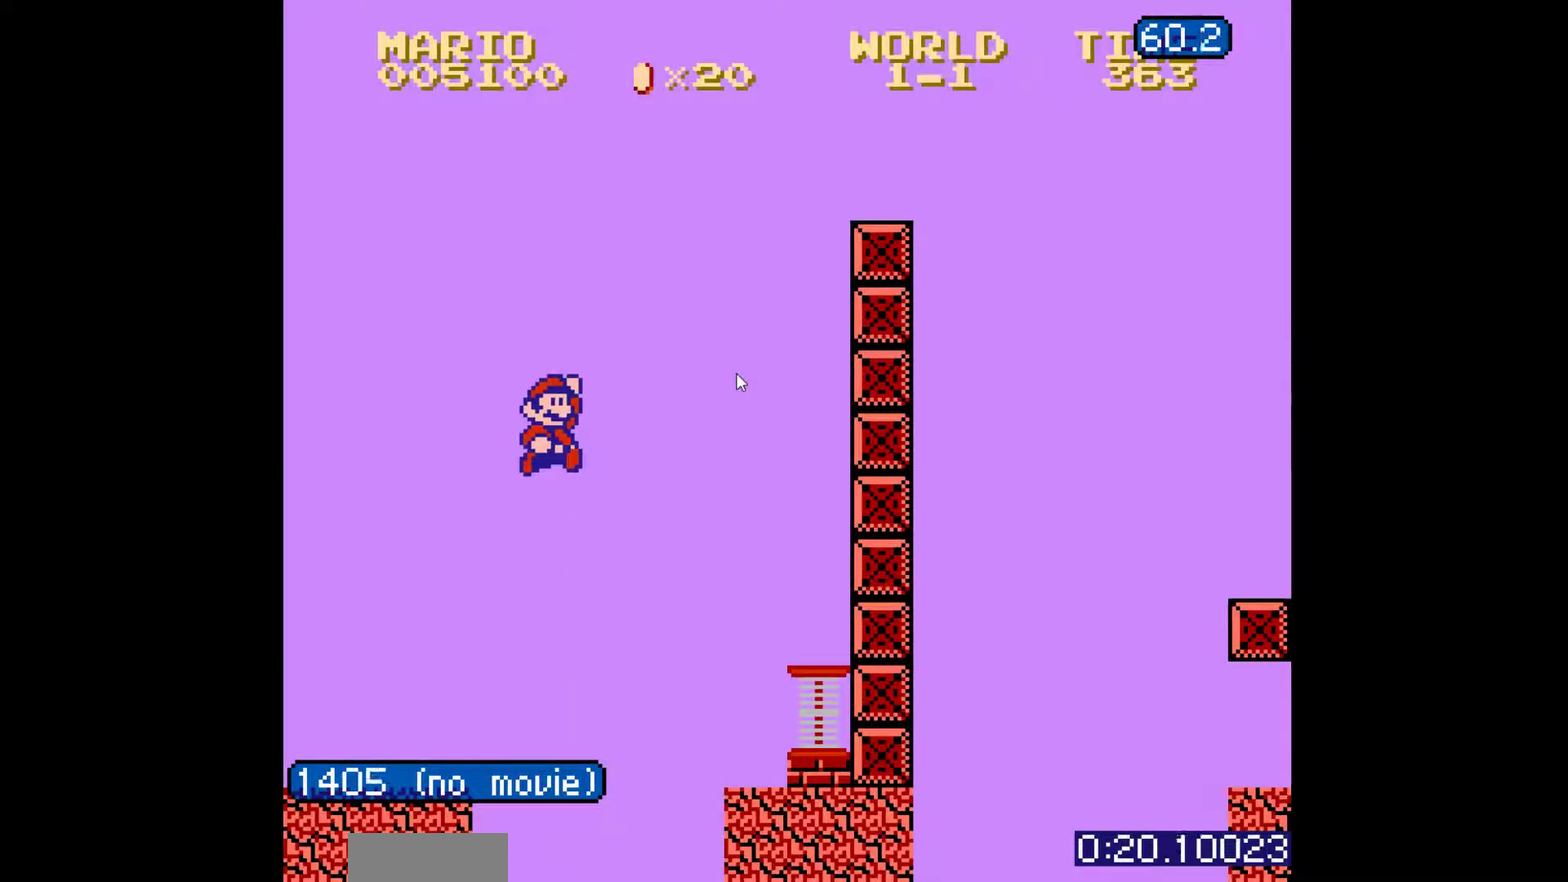
{"buttons": ["B", "DPAD_RIGHT"], "events": [[217, "A", "up"]]}
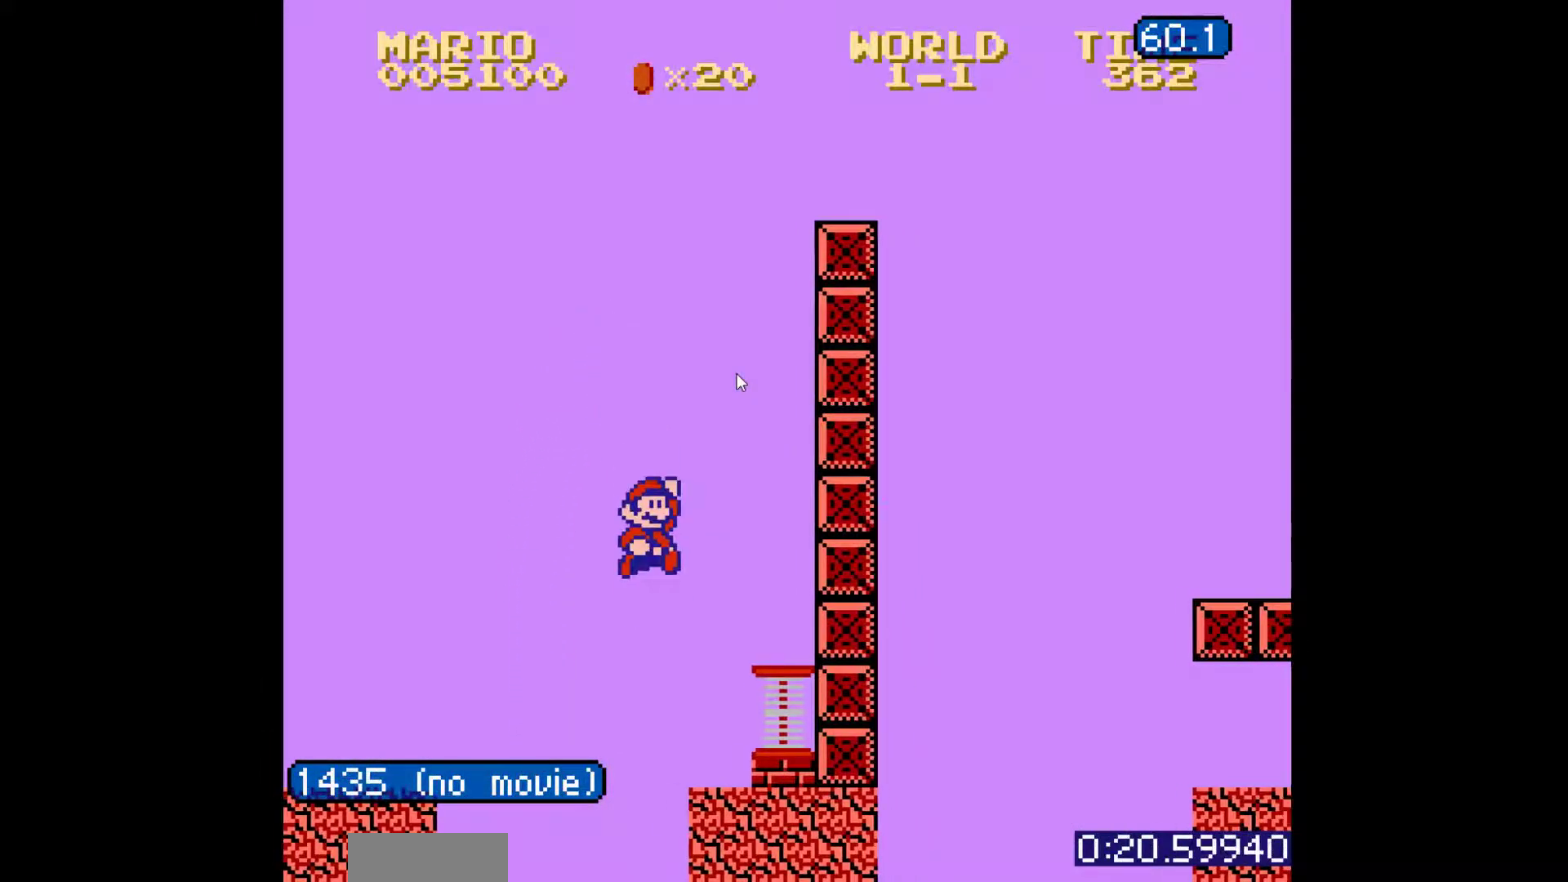
{"buttons": ["B", "DPAD_RIGHT"], "events": [[267, "A", "down"], [383, "A", "up"]]}
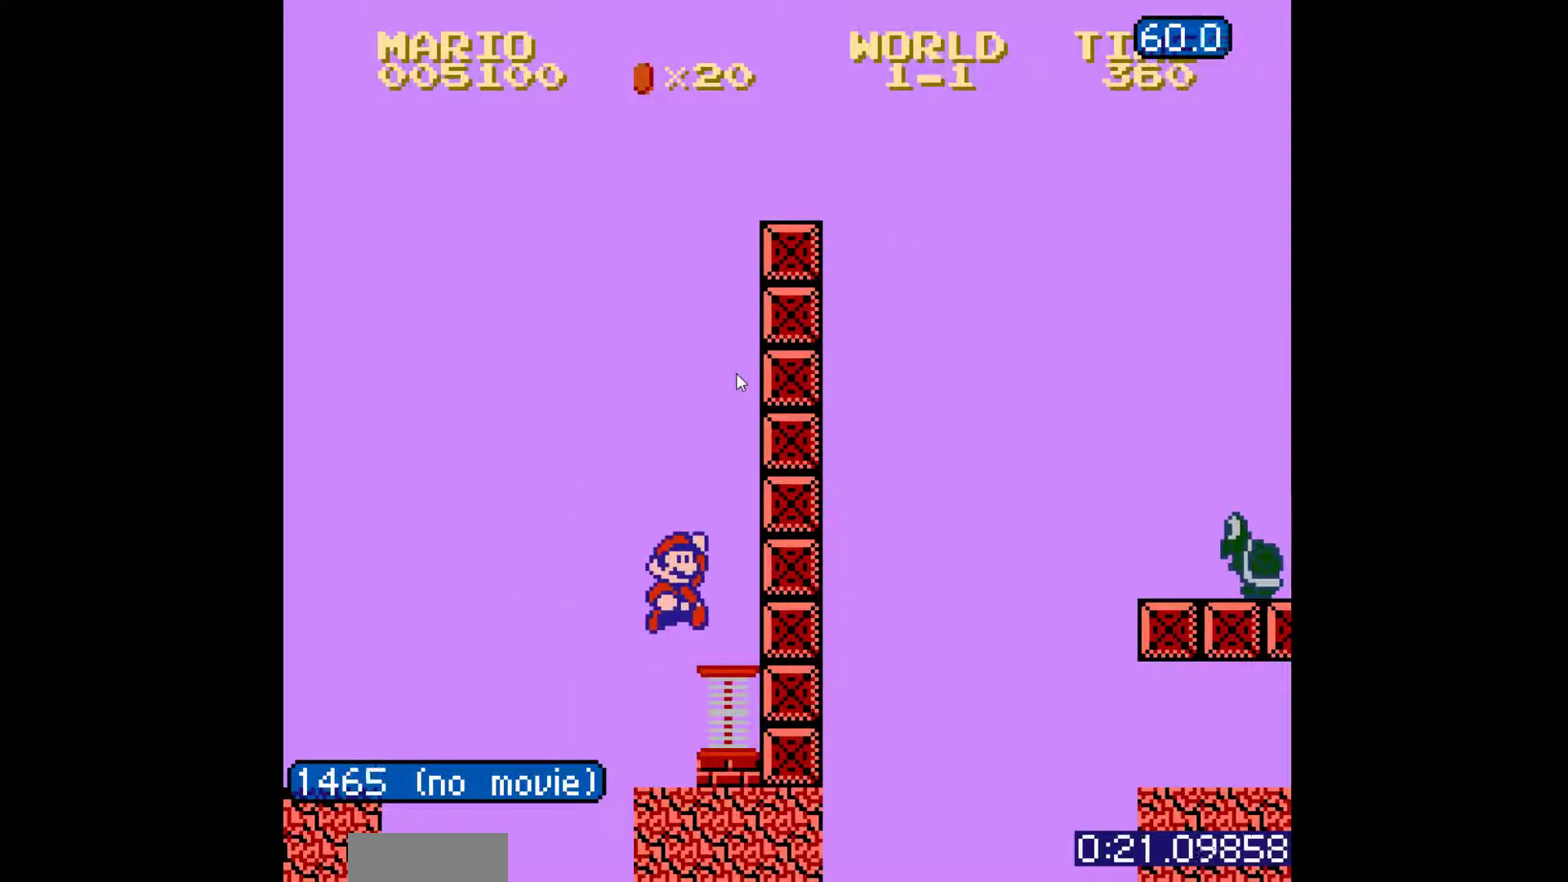
{"buttons": ["B", "DPAD_RIGHT"], "events": [[283, "A", "down"], [467, "A", "up"]]}